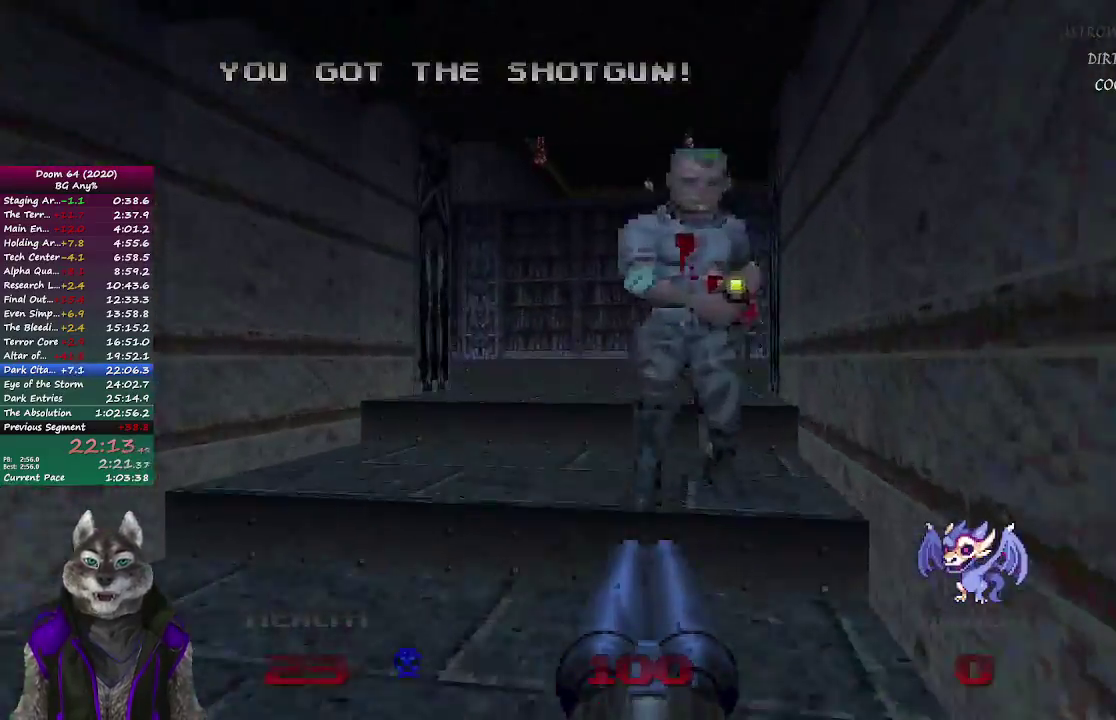
Gameplay with a controller (PlayStation layout); each line is a JSON object with the inputs held at the frame after it. "events" lists button and stick changes between this image and that frame as [ms after this image, input, new state], when the widget could be followed in between. Not read: R1.
{"buttons": [], "left_stick": "up", "right_stick": "center", "events": [[383, "left_stick", "up"], [433, "R2", "up"]]}
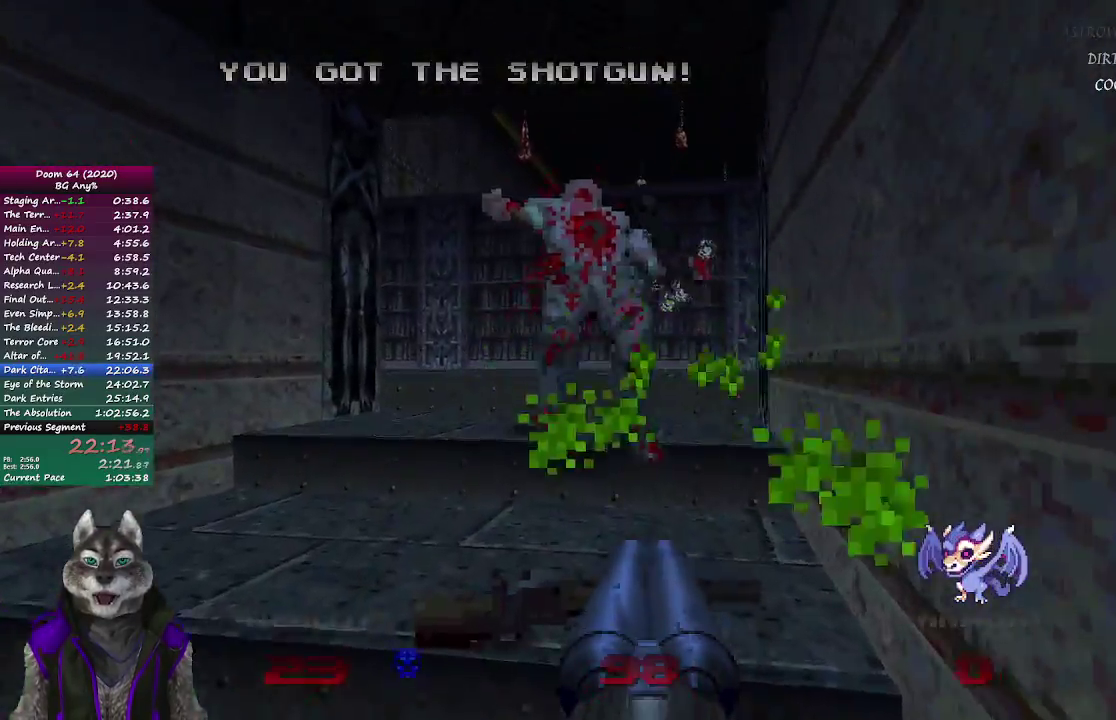
{"buttons": [], "left_stick": "up", "right_stick": "right", "events": [[183, "right_stick", "right"]]}
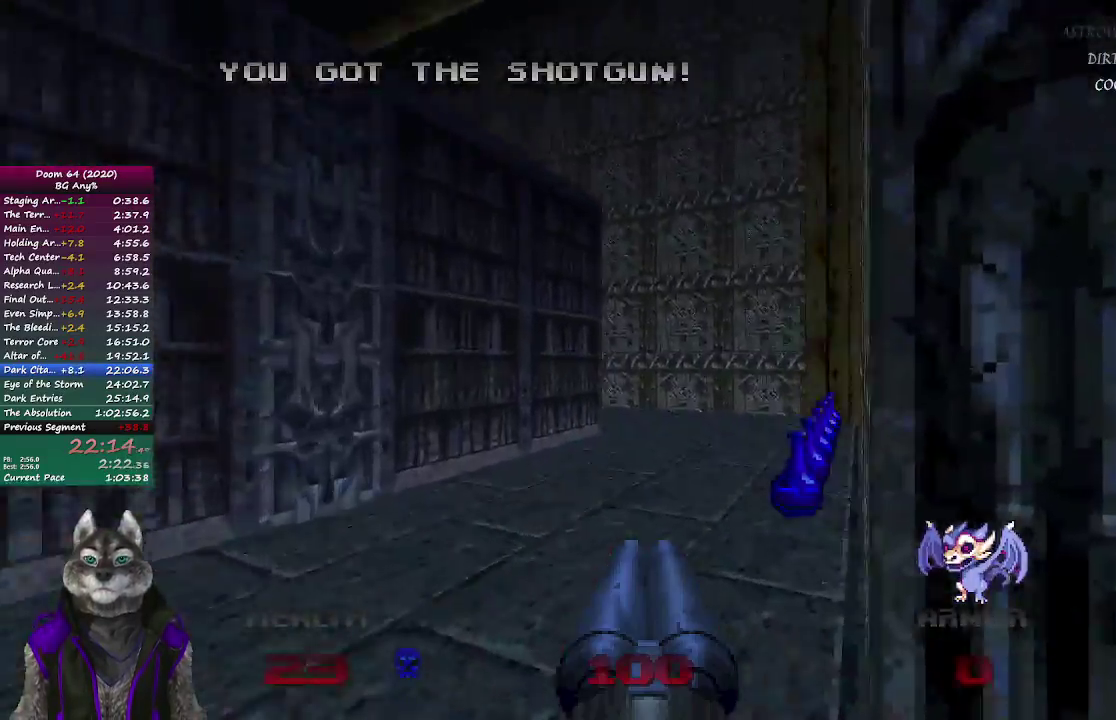
{"buttons": [], "left_stick": "up", "right_stick": "center", "events": [[133, "R2", "down"], [133, "right_stick", "center"], [383, "R2", "up"]]}
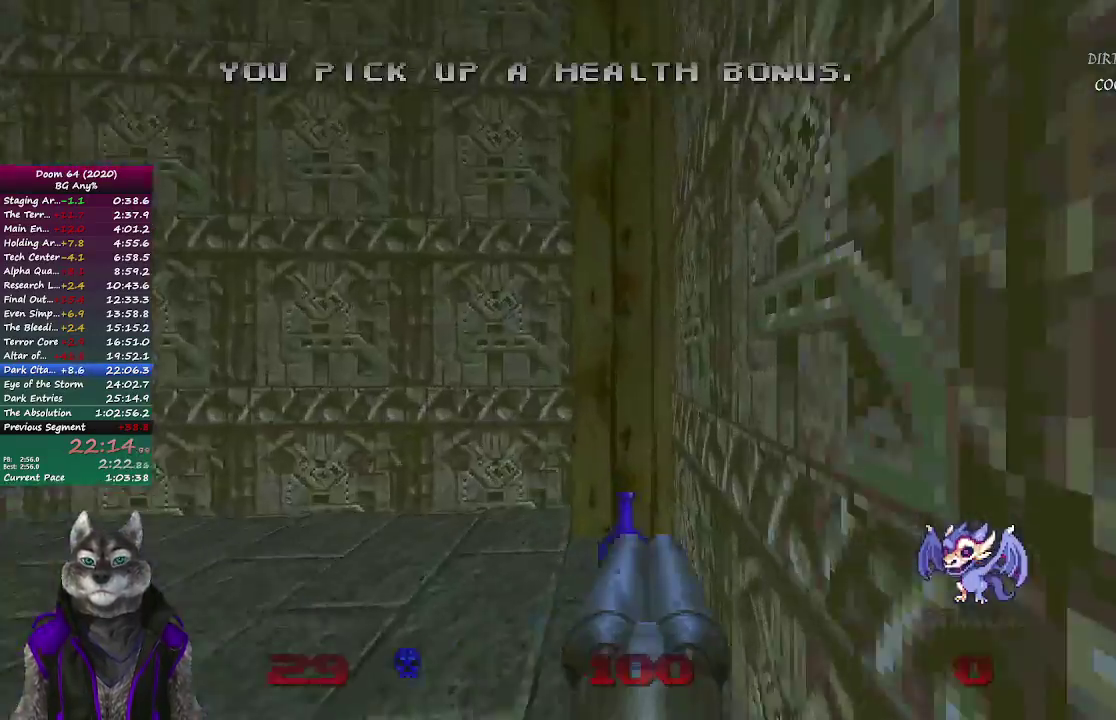
{"buttons": [], "left_stick": "up", "right_stick": "left", "events": [[167, "right_stick", "left"]]}
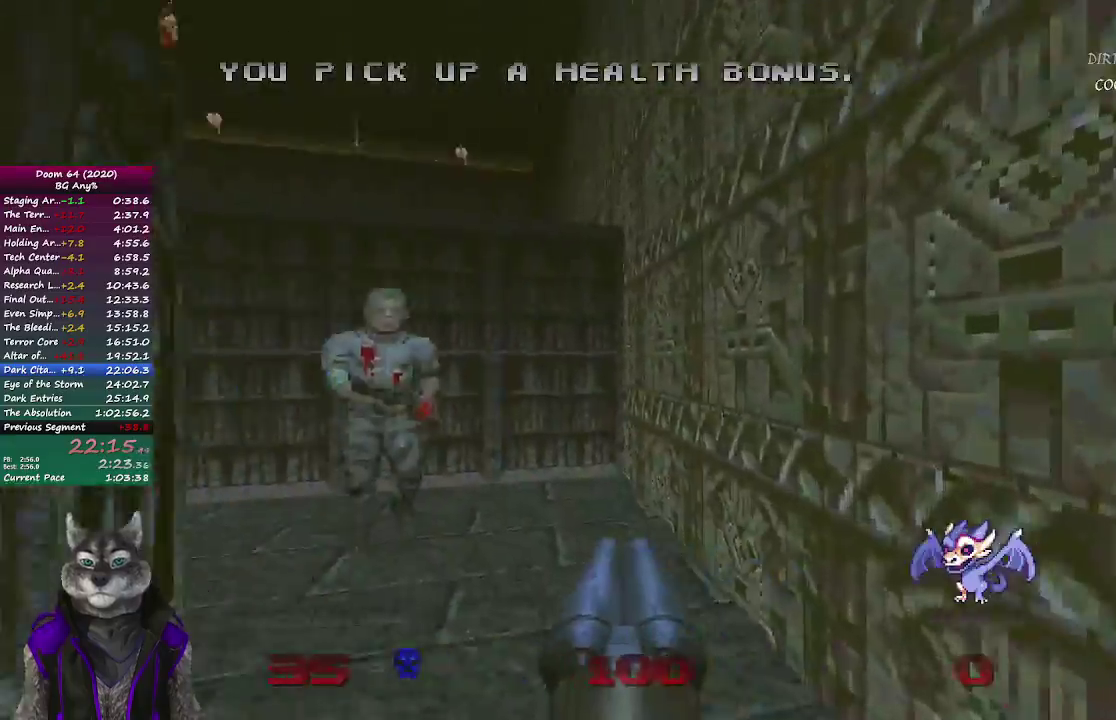
{"buttons": ["R2"], "left_stick": "down-right", "right_stick": "left", "events": [[167, "right_stick", "center"], [183, "left_stick", "up-right"], [200, "R2", "down"], [250, "left_stick", "right"], [367, "left_stick", "down-right"], [500, "right_stick", "left"]]}
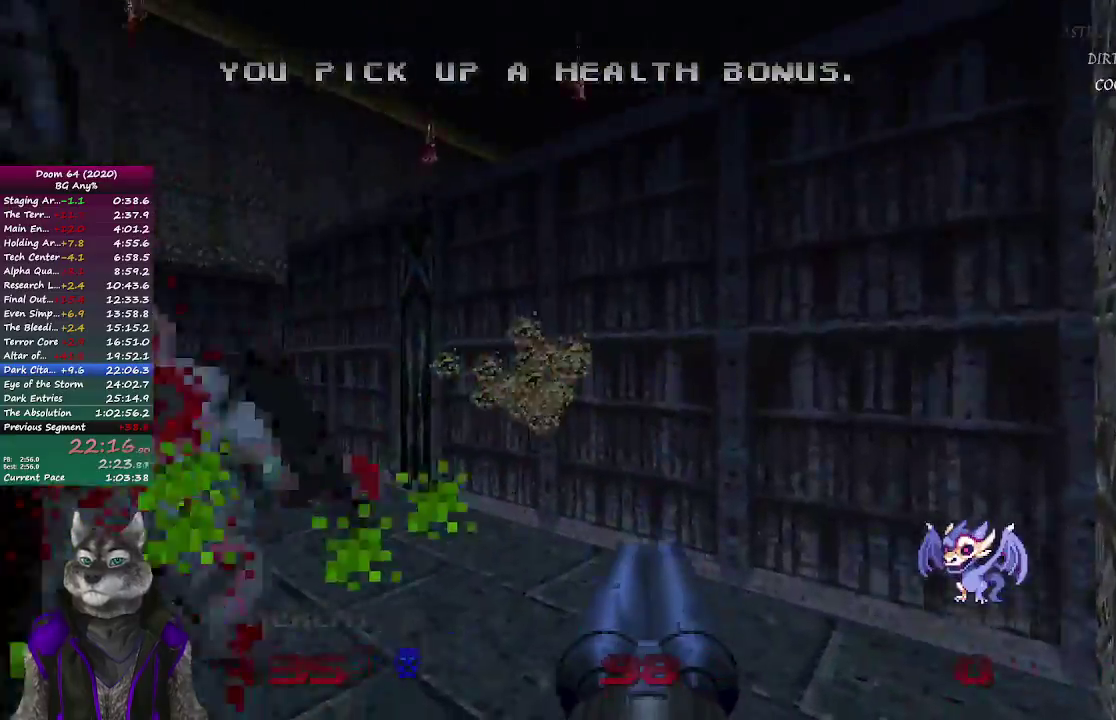
{"buttons": [], "left_stick": "up", "right_stick": "center", "events": [[83, "R2", "up"], [133, "left_stick", "right"], [167, "right_stick", "center"], [200, "left_stick", "down-left"], [267, "left_stick", "up"]]}
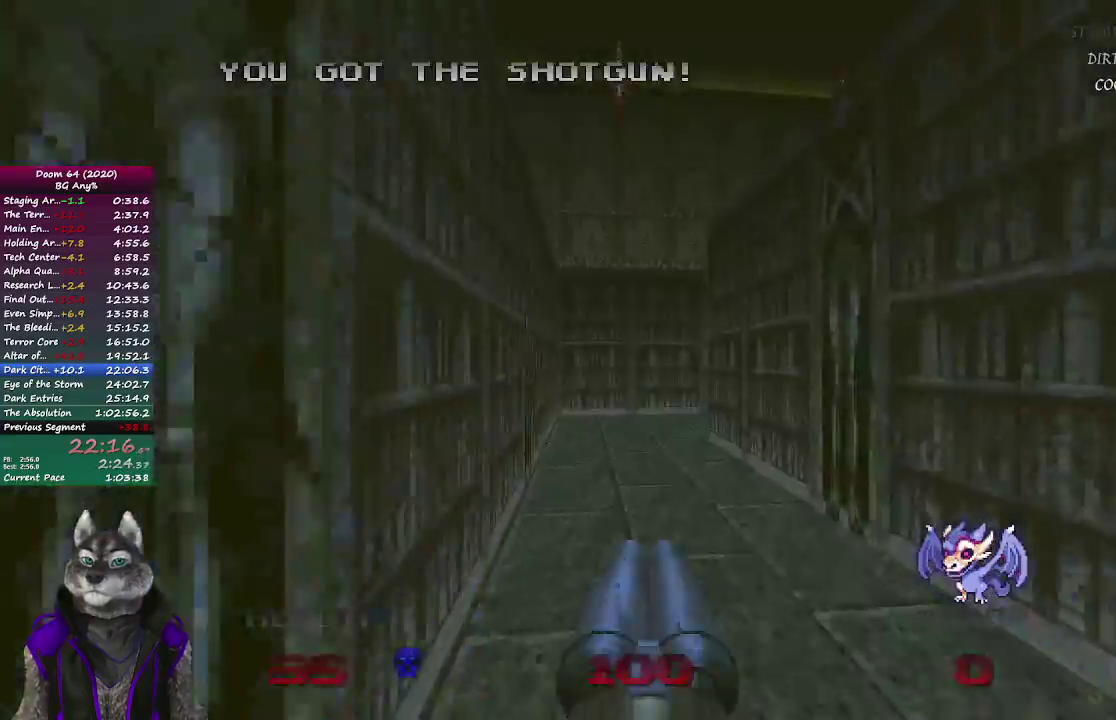
{"buttons": [], "left_stick": "up", "right_stick": "right", "events": [[367, "right_stick", "down-right"], [433, "right_stick", "right"]]}
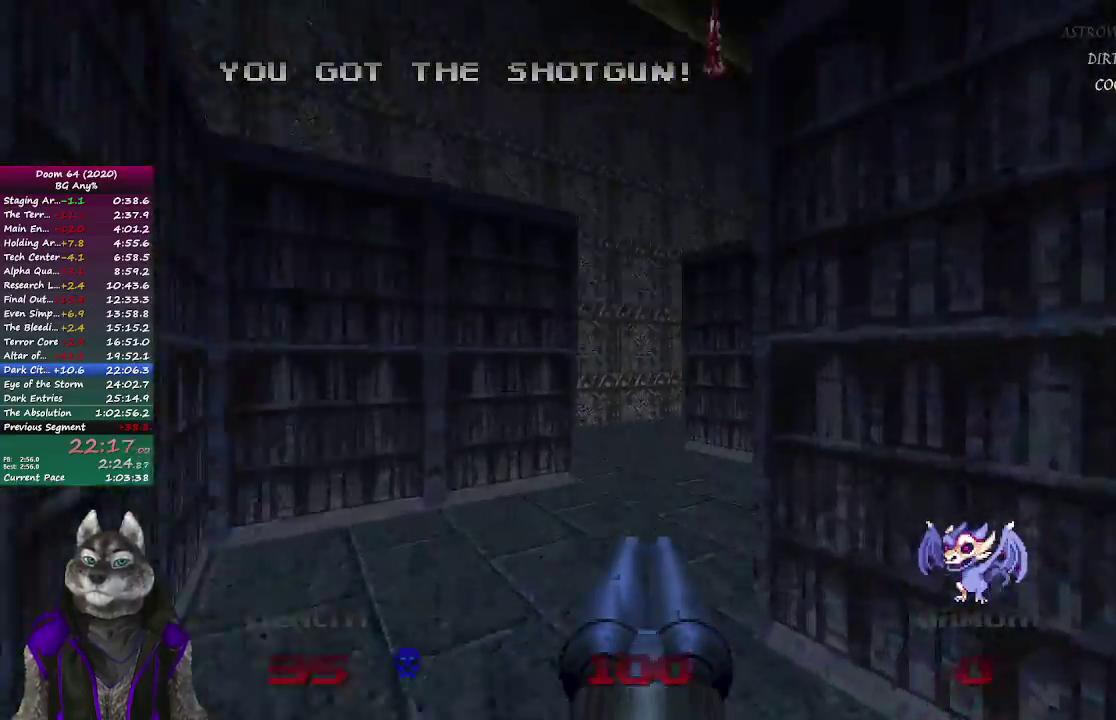
{"buttons": [], "left_stick": "up", "right_stick": "left", "events": [[67, "right_stick", "center"], [233, "left_stick", "up-right"], [267, "right_stick", "left"], [350, "left_stick", "up"]]}
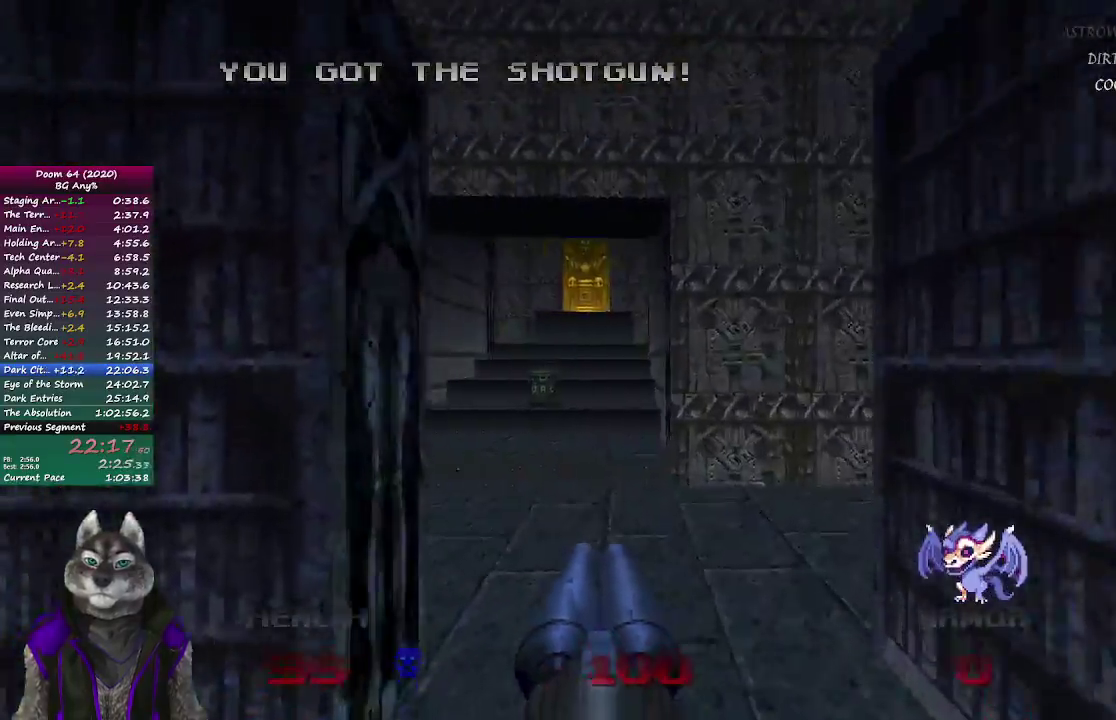
{"buttons": [], "left_stick": "up", "right_stick": "center", "events": [[83, "right_stick", "center"]]}
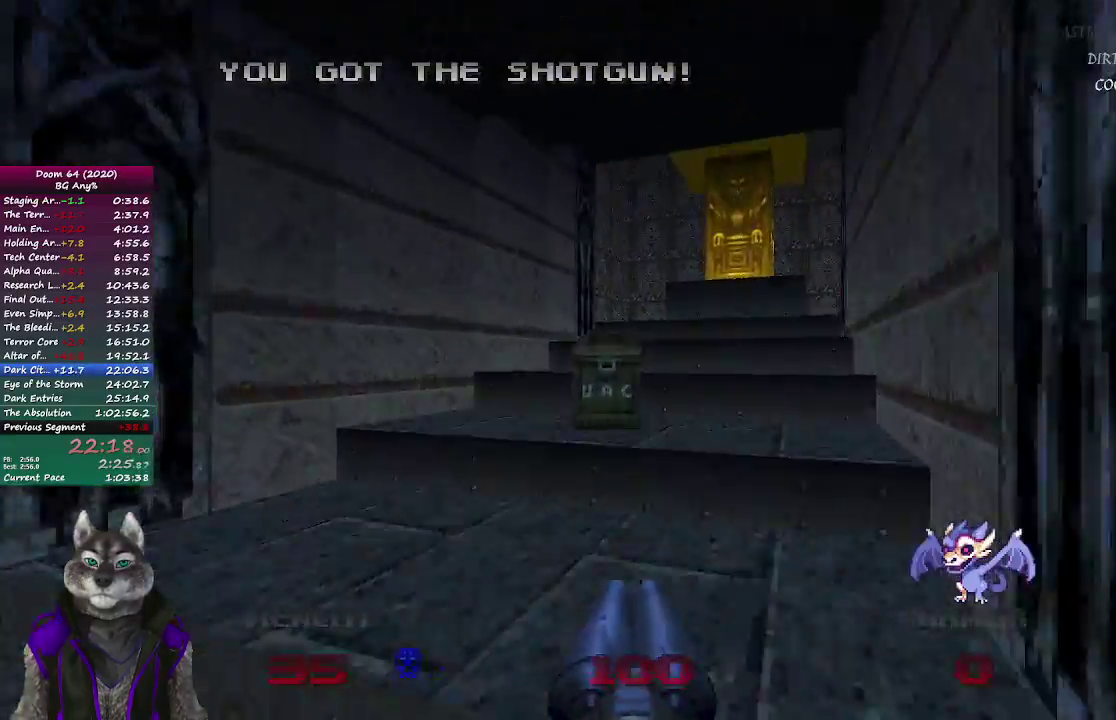
{"buttons": [], "left_stick": "up", "right_stick": "right", "events": [[383, "right_stick", "right"]]}
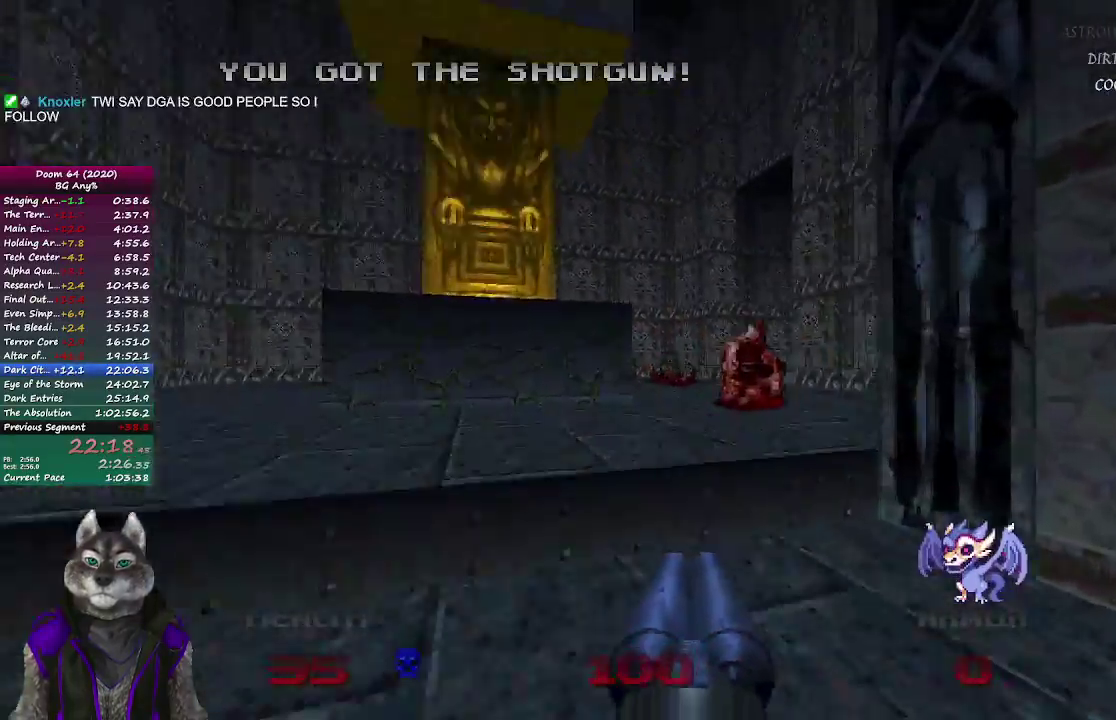
{"buttons": [], "left_stick": "up", "right_stick": "center", "events": [[83, "right_stick", "center"]]}
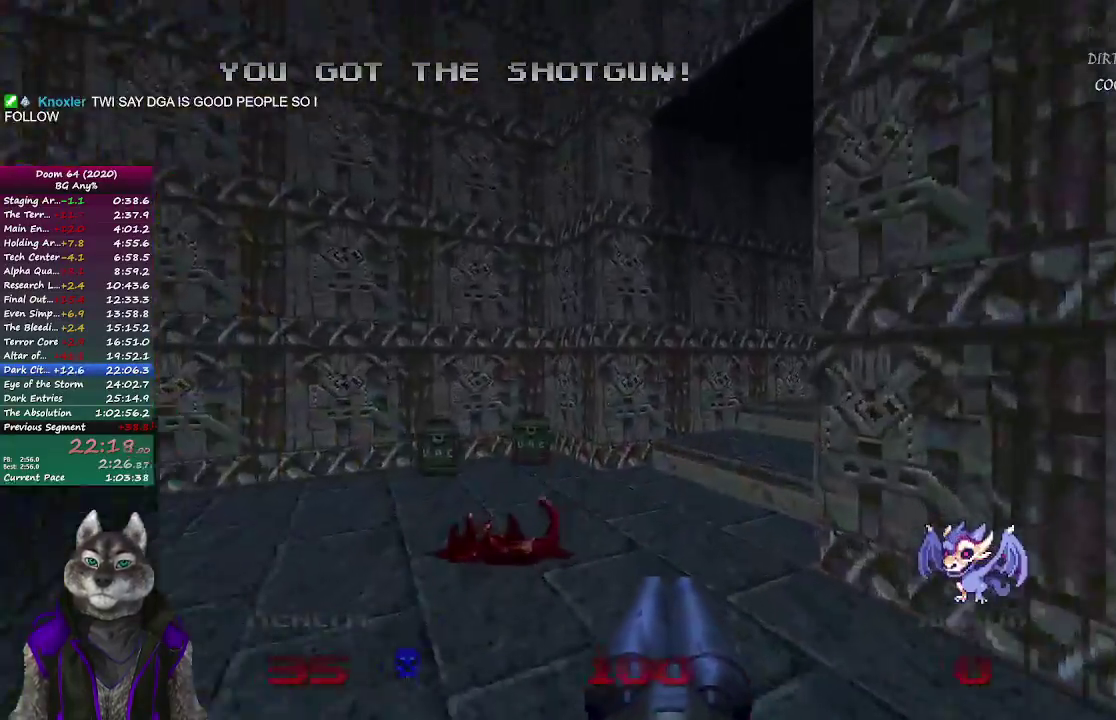
{"buttons": [], "left_stick": "up", "right_stick": "up-right", "events": [[83, "right_stick", "right"], [383, "right_stick", "up-right"]]}
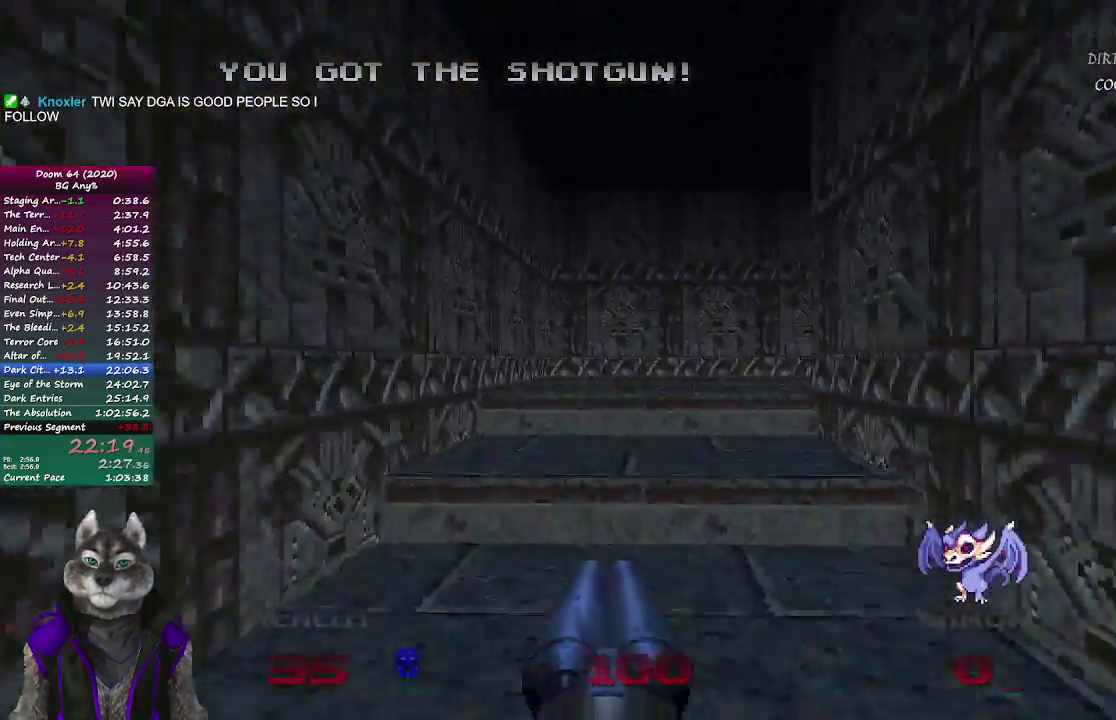
{"buttons": [], "left_stick": "up", "right_stick": "right", "events": [[33, "right_stick", "center"], [200, "right_stick", "right"]]}
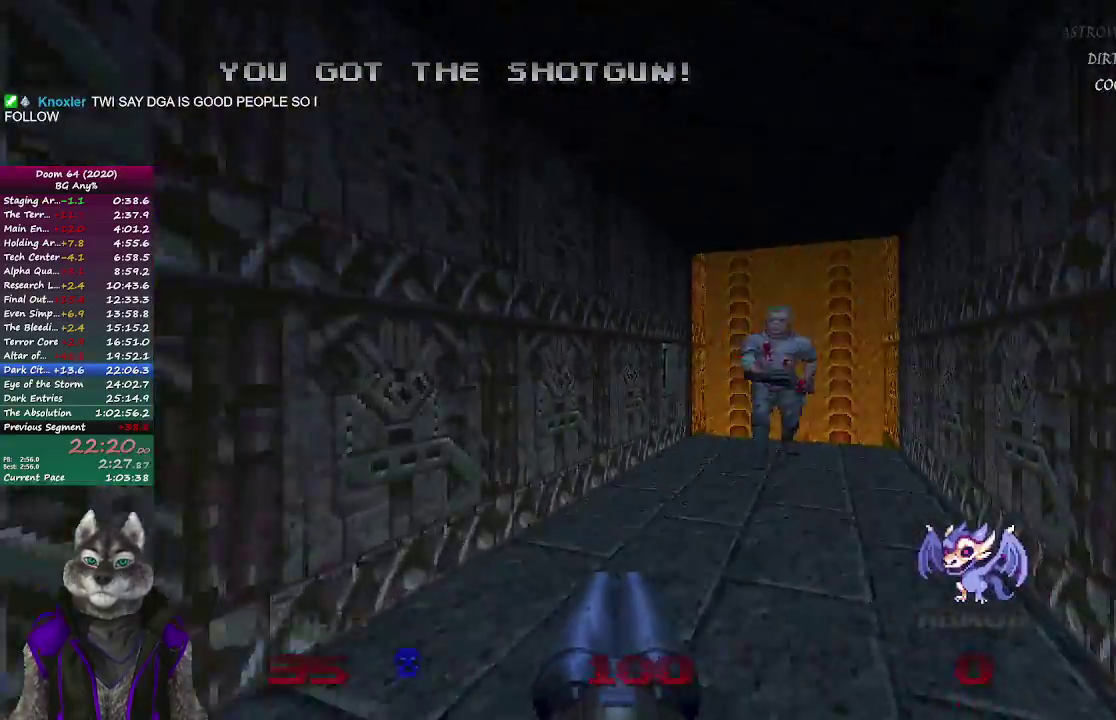
{"buttons": ["R2"], "left_stick": "down", "right_stick": "center", "events": [[17, "right_stick", "center"], [267, "left_stick", "up-right"], [300, "R2", "down"], [333, "left_stick", "down-left"], [367, "right_stick", "up-right"], [433, "left_stick", "down"], [450, "right_stick", "center"]]}
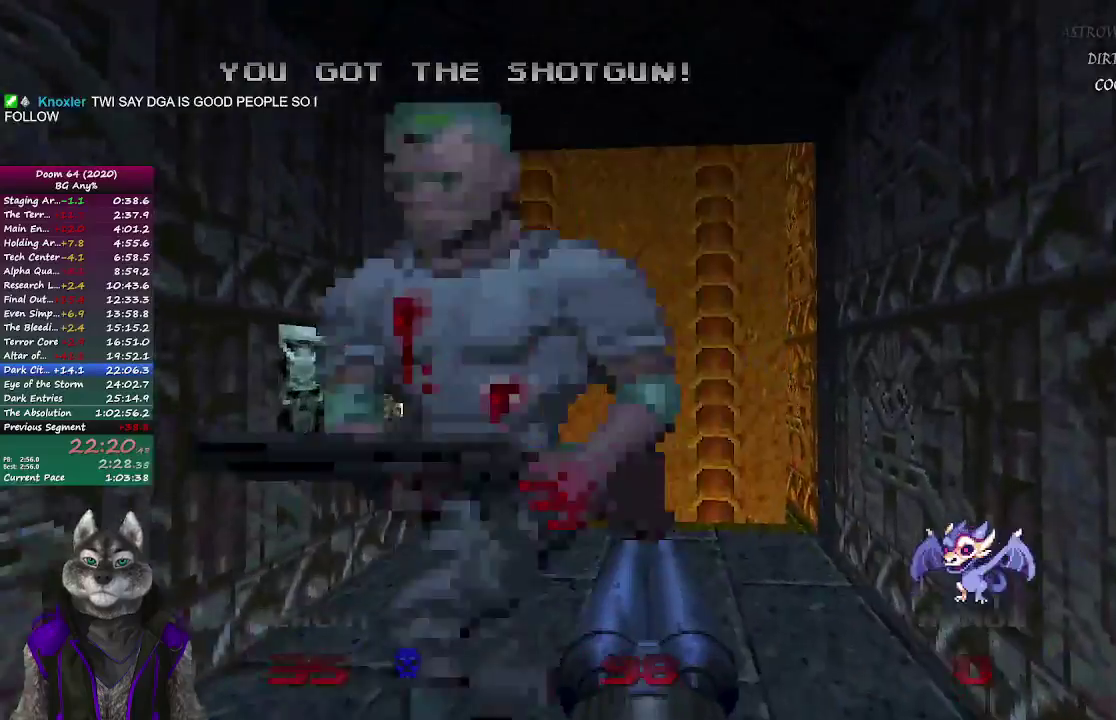
{"buttons": [], "left_stick": "down-left", "right_stick": "center", "events": [[17, "left_stick", "down-left"], [67, "R2", "up"], [67, "right_stick", "left"], [167, "left_stick", "up-right"], [167, "right_stick", "center"], [283, "left_stick", "down-right"], [333, "left_stick", "down"], [467, "left_stick", "down-left"]]}
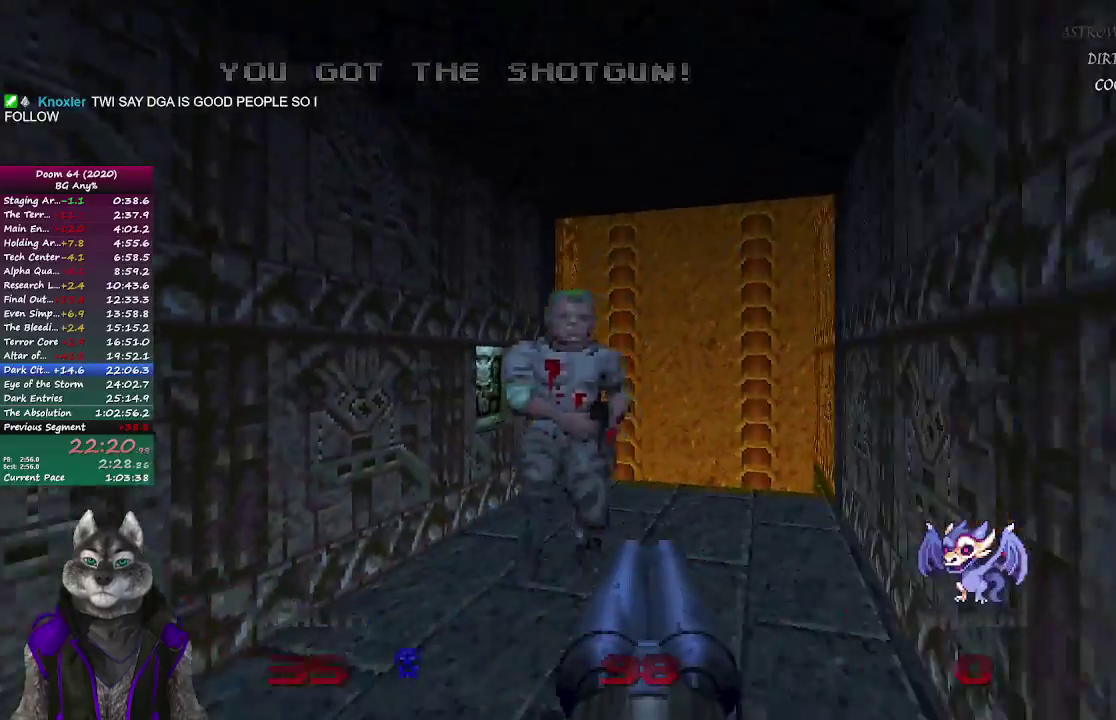
{"buttons": ["R2"], "left_stick": "up", "right_stick": "center", "events": [[17, "R2", "down"], [283, "left_stick", "center"], [417, "left_stick", "up"]]}
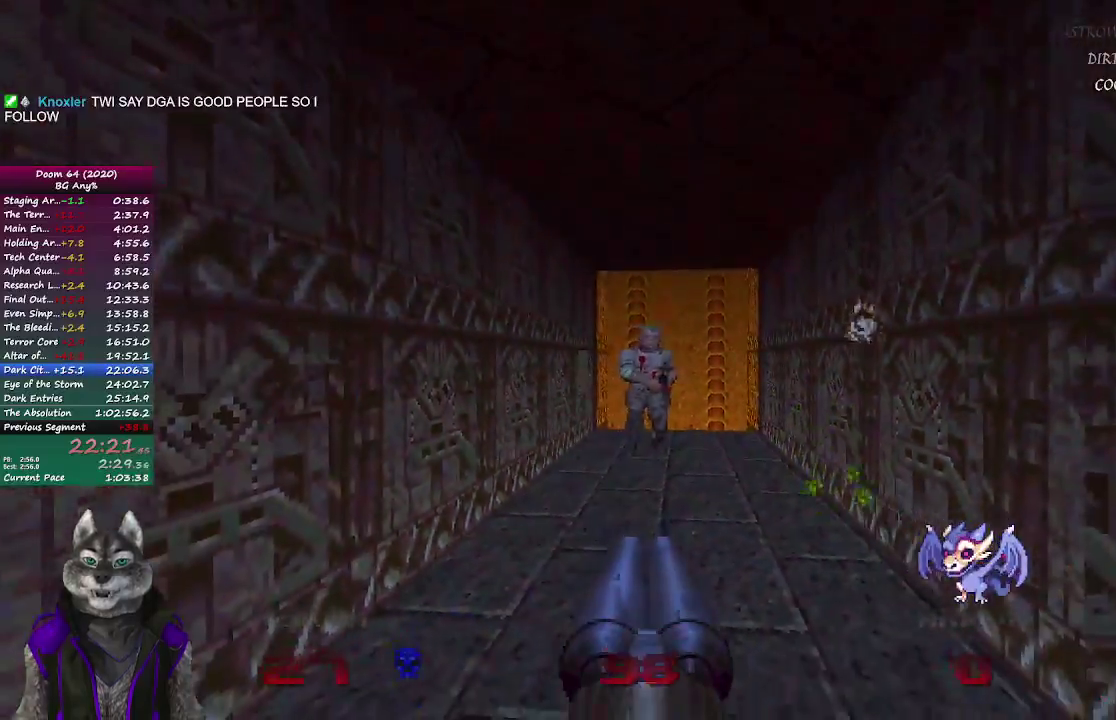
{"buttons": [], "left_stick": "up", "right_stick": "left", "events": [[467, "R2", "up"], [467, "right_stick", "left"]]}
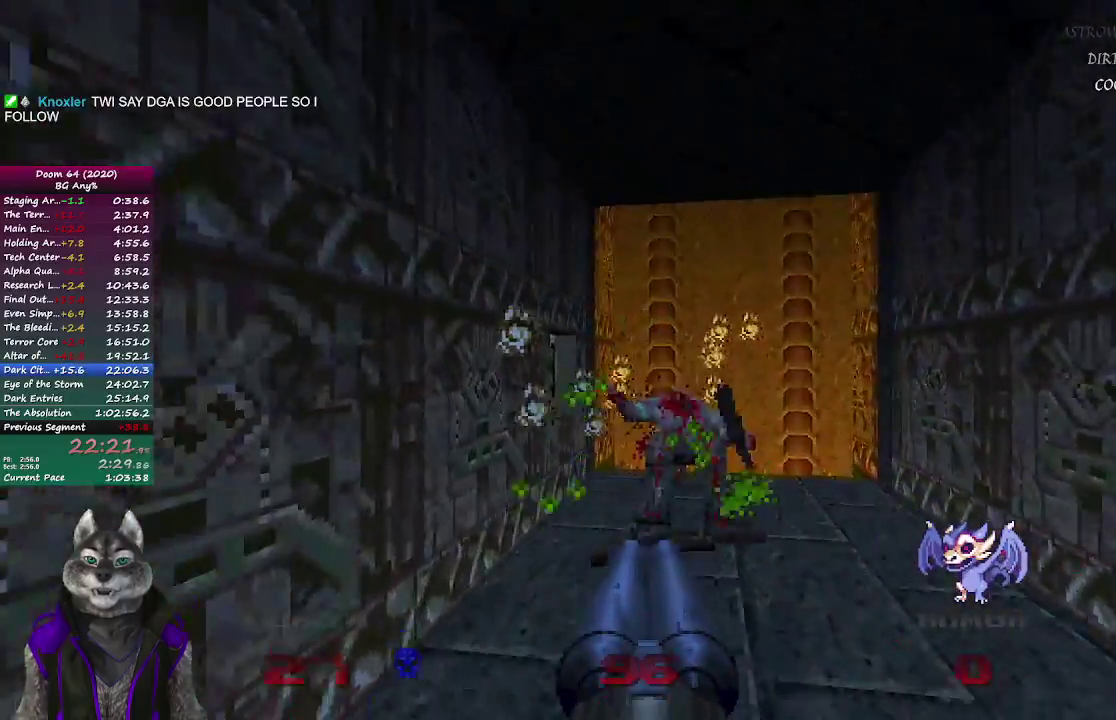
{"buttons": ["L2"], "left_stick": "down", "right_stick": "center", "events": [[250, "right_stick", "center"], [350, "L2", "down"], [350, "left_stick", "center"], [433, "left_stick", "down"]]}
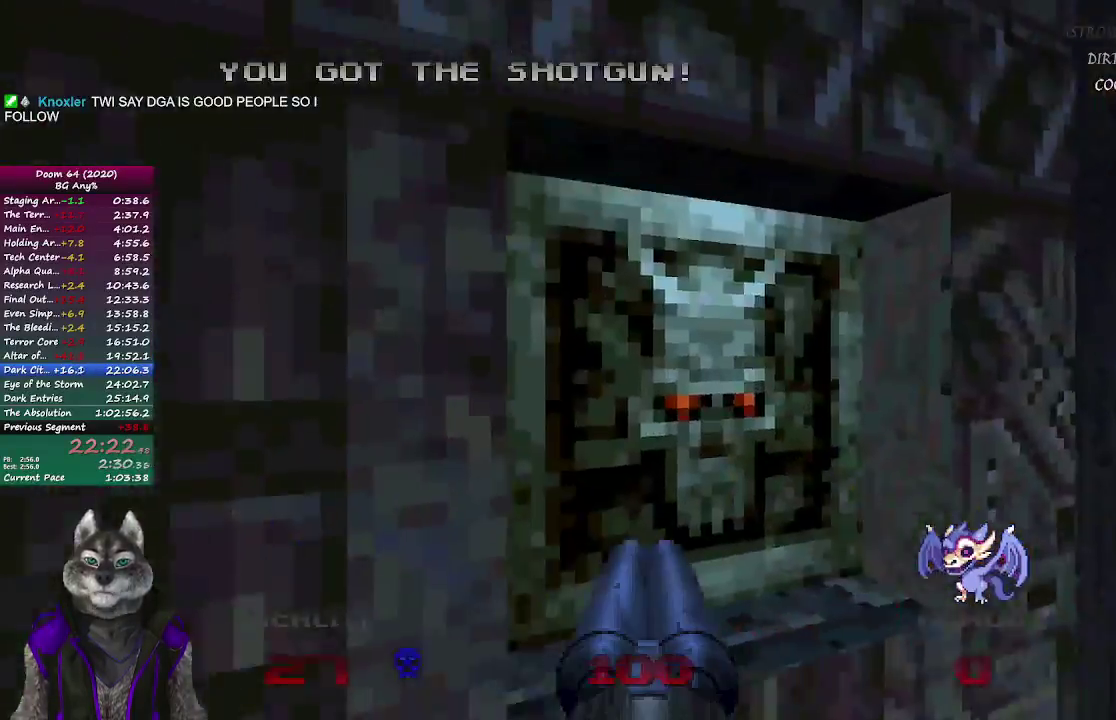
{"buttons": [], "left_stick": "up-right", "right_stick": "center"}
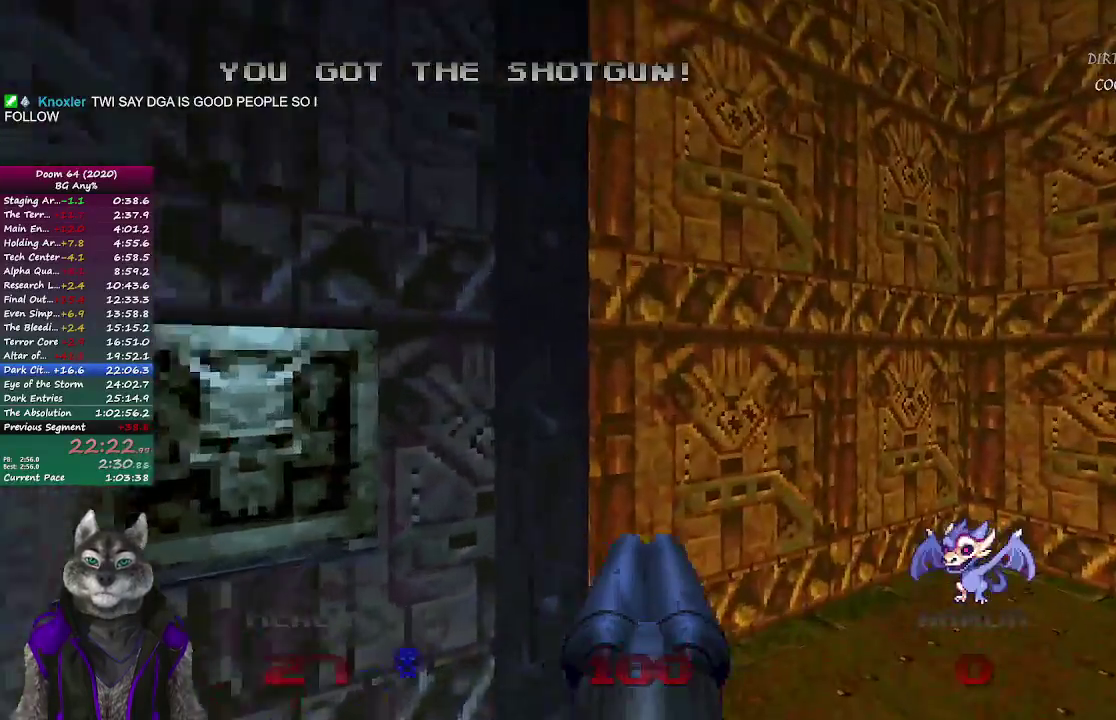
{"buttons": [], "left_stick": "center", "right_stick": "center"}
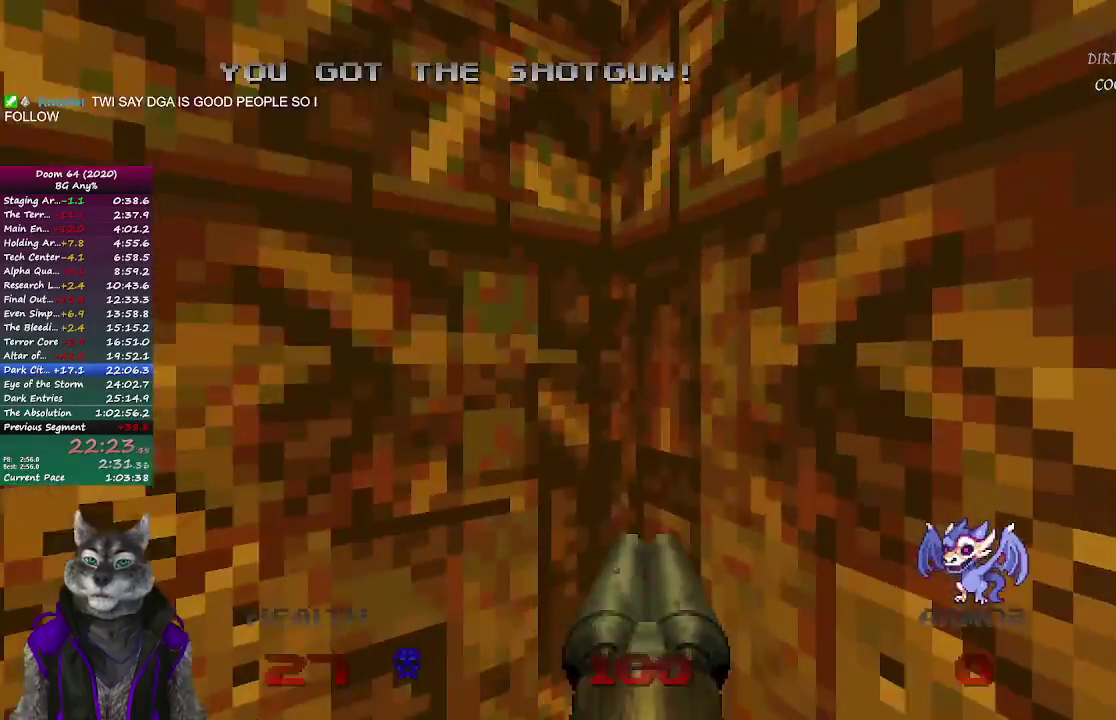
{"buttons": [], "left_stick": "center", "right_stick": "center", "events": [[150, "left_stick", "down-right"], [250, "left_stick", "center"]]}
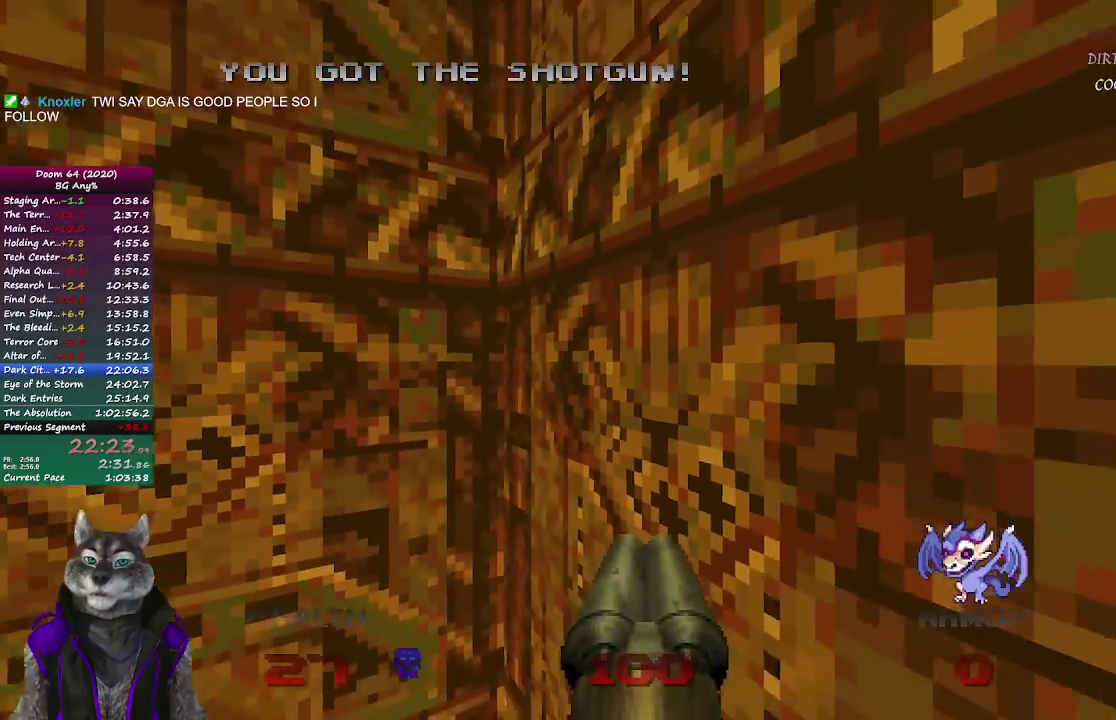
{"buttons": [], "left_stick": "center", "right_stick": "center", "events": []}
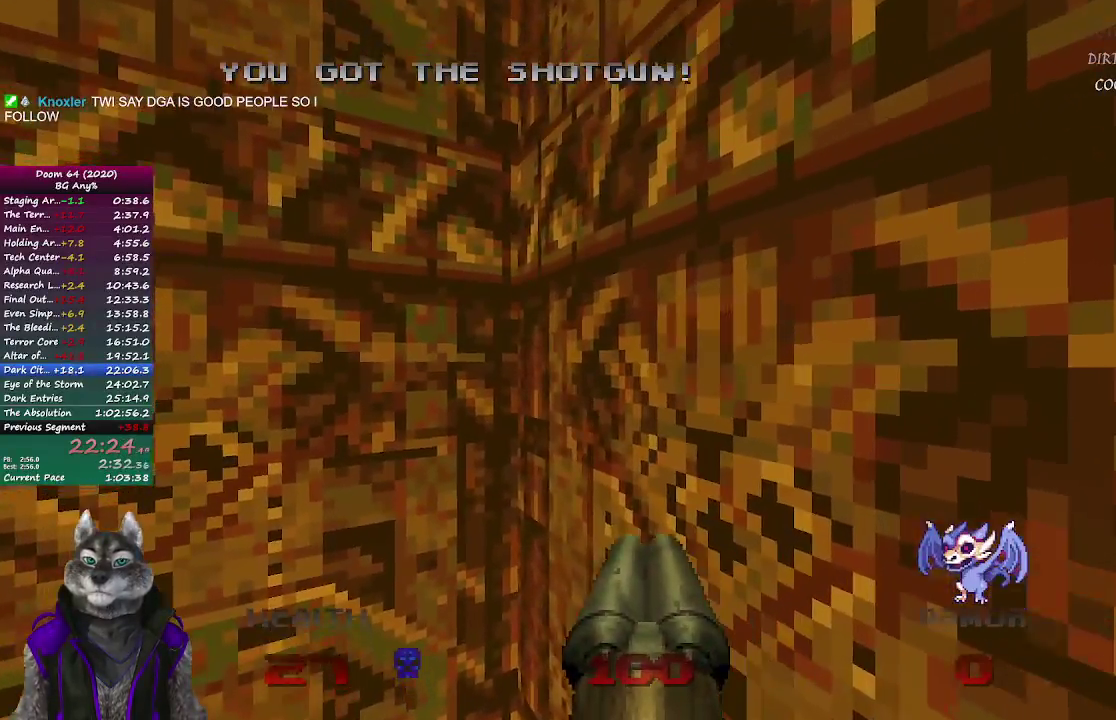
{"buttons": [], "left_stick": "center", "right_stick": "center", "events": []}
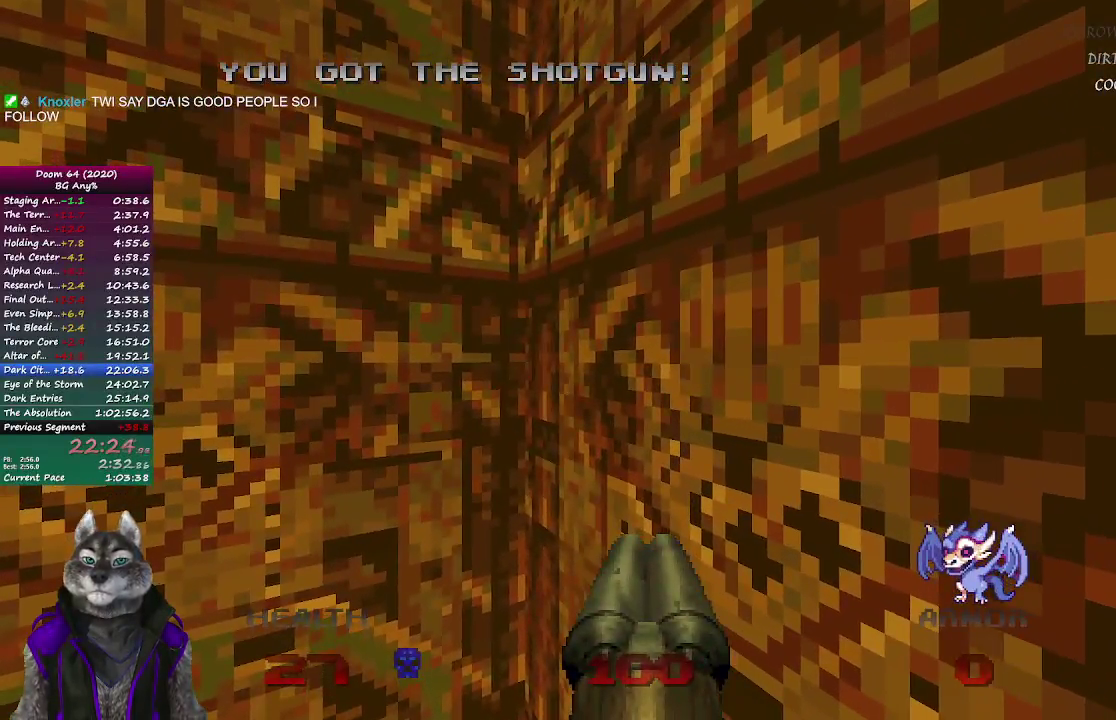
{"buttons": [], "left_stick": "center", "right_stick": "center", "events": []}
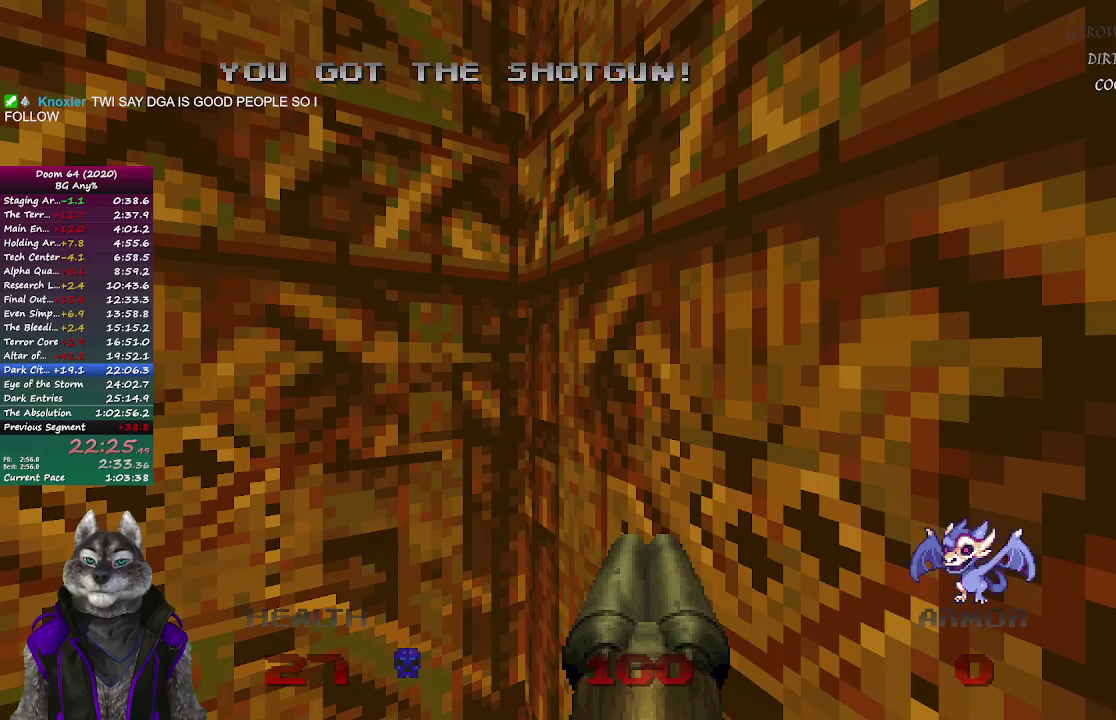
{"buttons": [], "left_stick": "center", "right_stick": "center", "events": []}
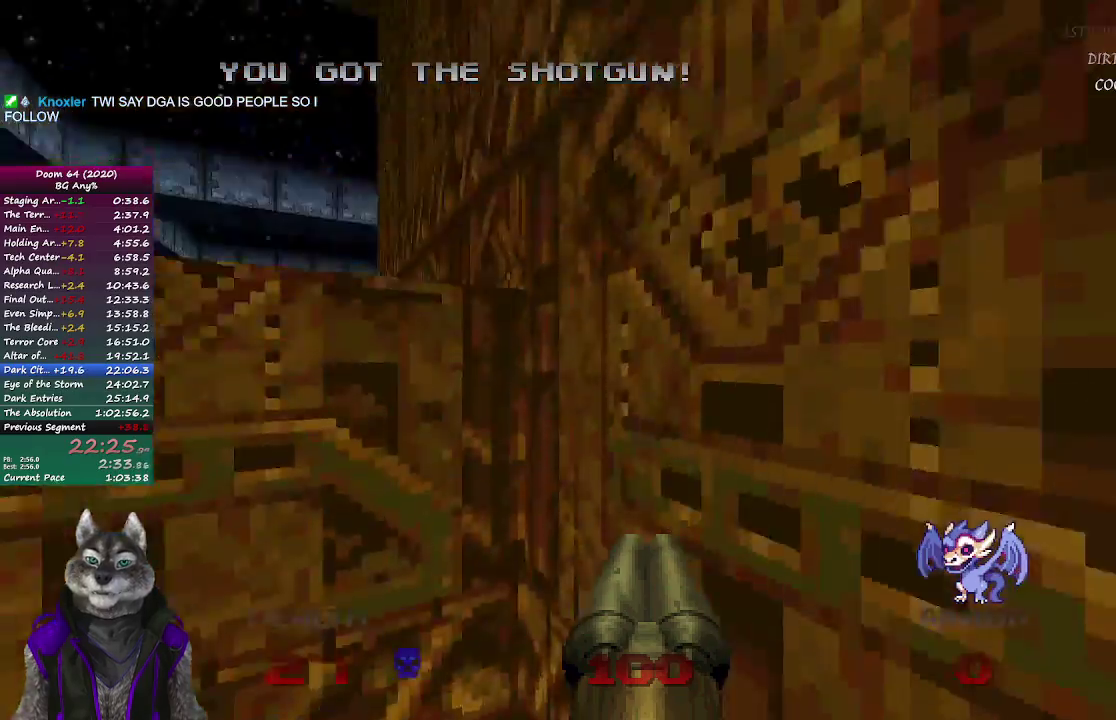
{"buttons": [], "left_stick": "center", "right_stick": "left", "events": [[333, "right_stick", "left"]]}
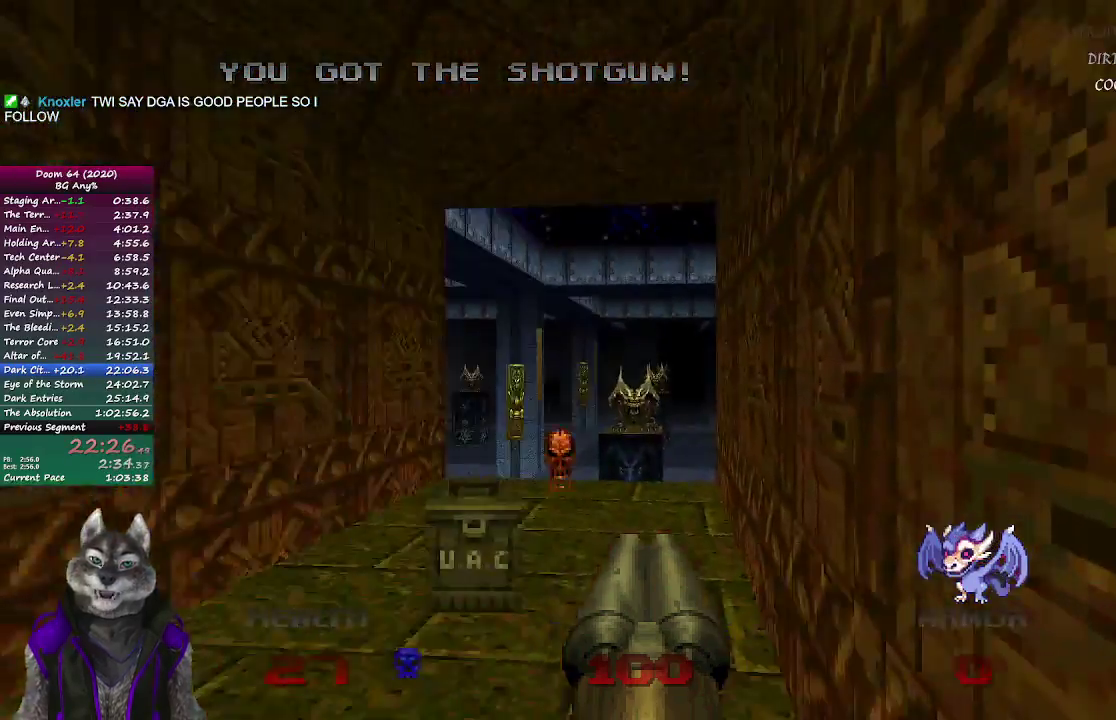
{"buttons": [], "left_stick": "up", "right_stick": "center", "events": [[83, "right_stick", "center"], [267, "left_stick", "up-left"], [333, "left_stick", "up"]]}
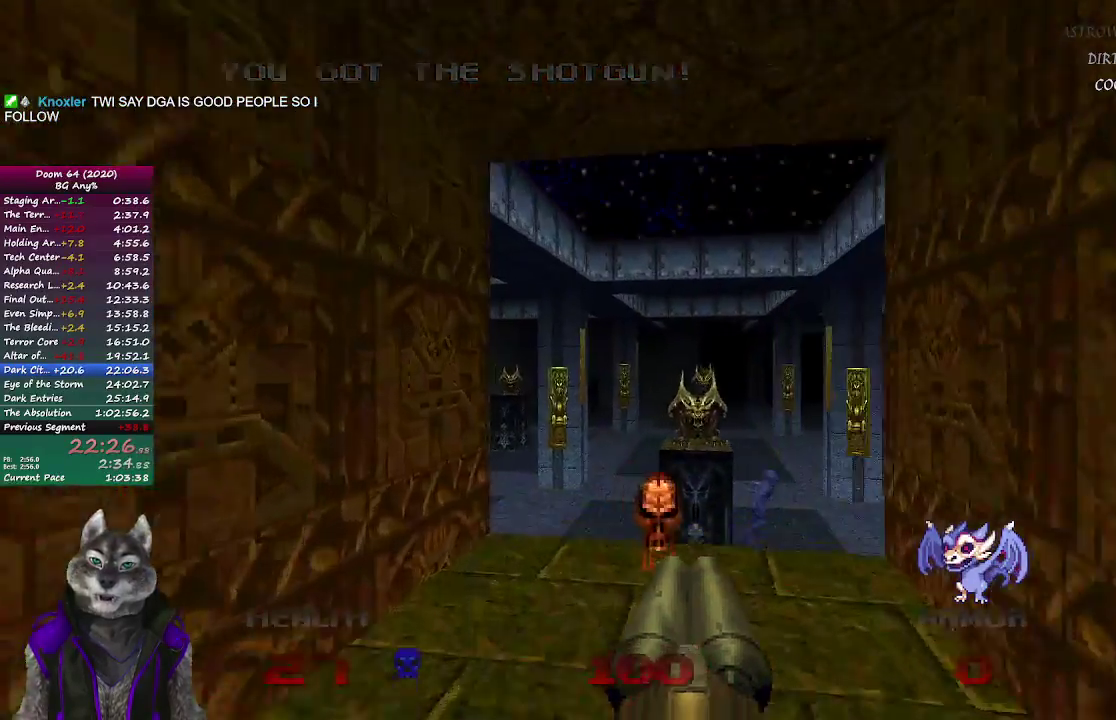
{"buttons": [], "left_stick": "down", "right_stick": "center", "events": [[33, "left_stick", "up-right"], [83, "left_stick", "center"], [267, "left_stick", "up"], [433, "left_stick", "down"]]}